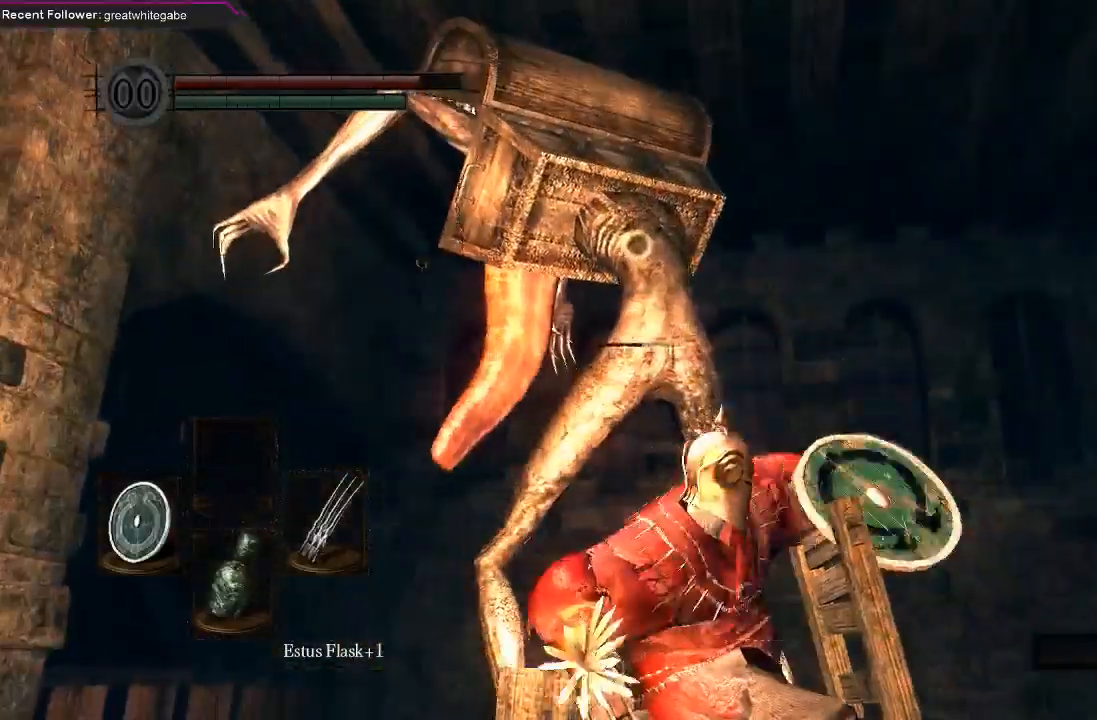
Gameplay with a controller (Xbox layout); each line is a JSON object with the inputs held at the frame after it. "events" lists button and stick changes between this image and that frame as [ms after this image, input, new state], when the widget could be followed in between.
{"buttons": [], "left_stick": "up-right", "right_stick": "center", "events": [[333, "R1", "down"], [467, "R1", "up"]]}
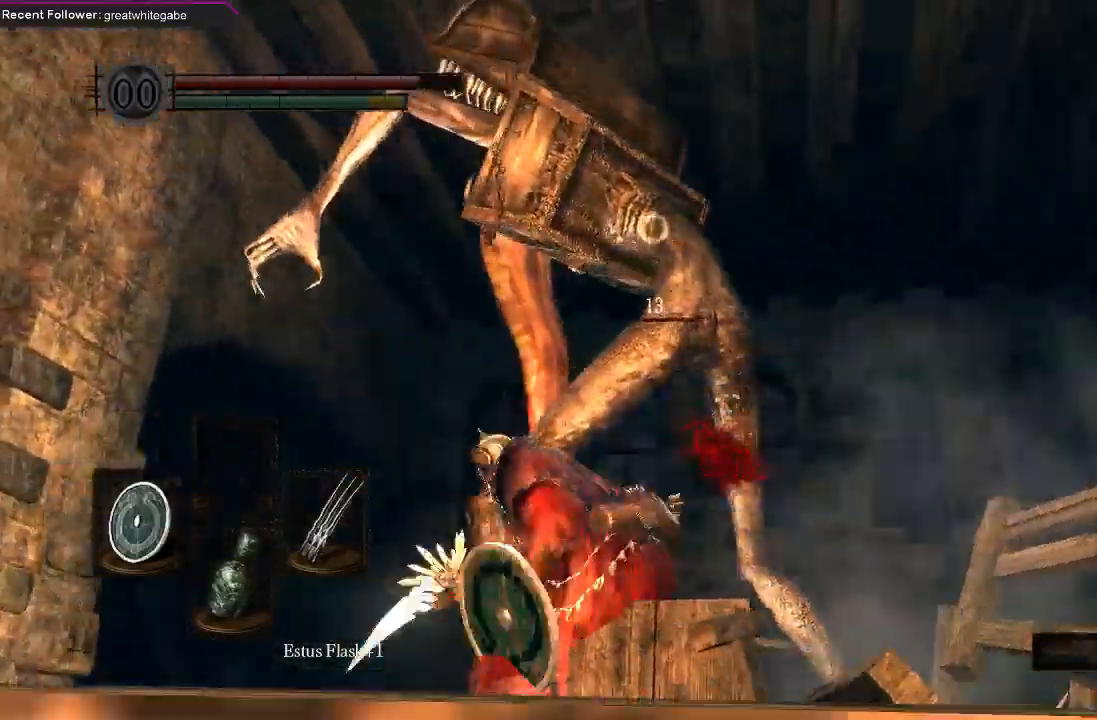
{"buttons": [], "left_stick": "up-right", "right_stick": "center", "events": [[33, "R1", "down"], [133, "R1", "up"], [233, "R1", "down"], [333, "R1", "up"]]}
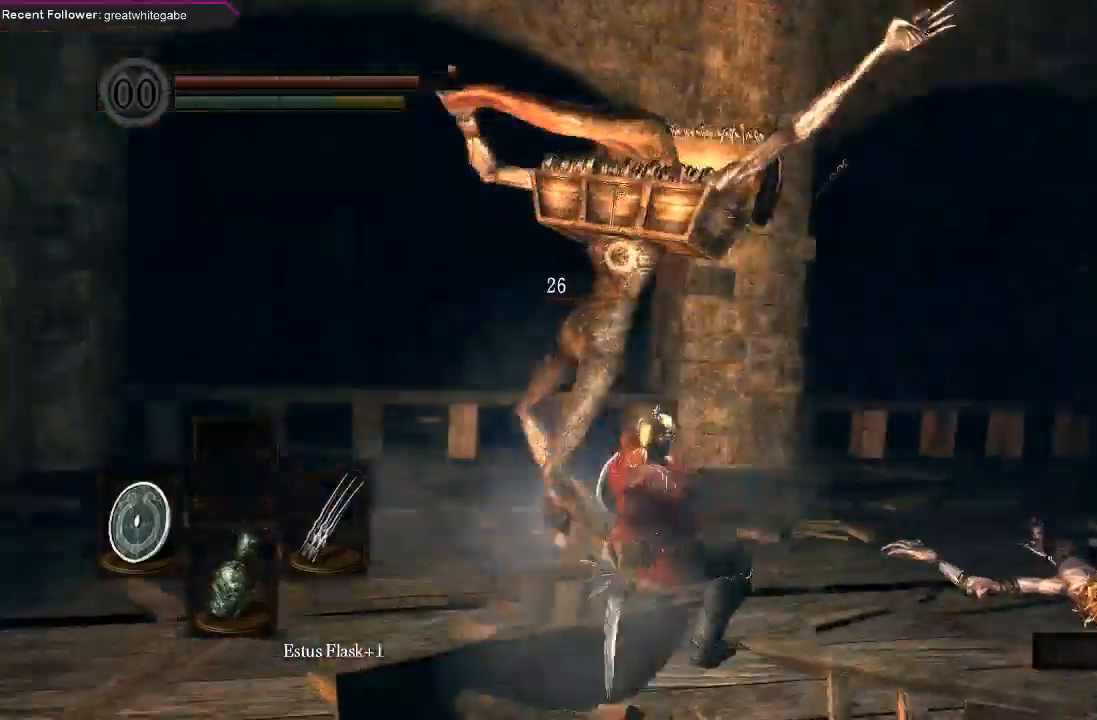
{"buttons": ["L1"], "left_stick": "up-right", "right_stick": "center", "events": [[333, "L1", "down"]]}
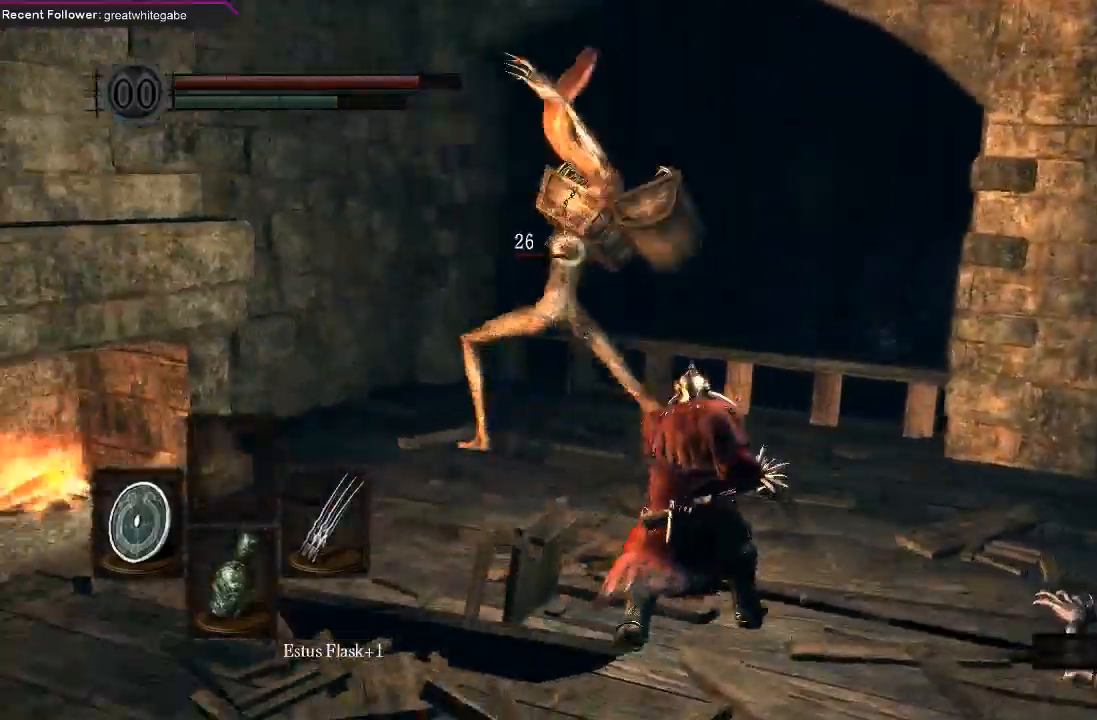
{"buttons": [], "left_stick": "up", "right_stick": "center", "events": [[100, "L2", "down"], [200, "L1", "up"], [200, "L2", "up"], [333, "left_stick", "up"]]}
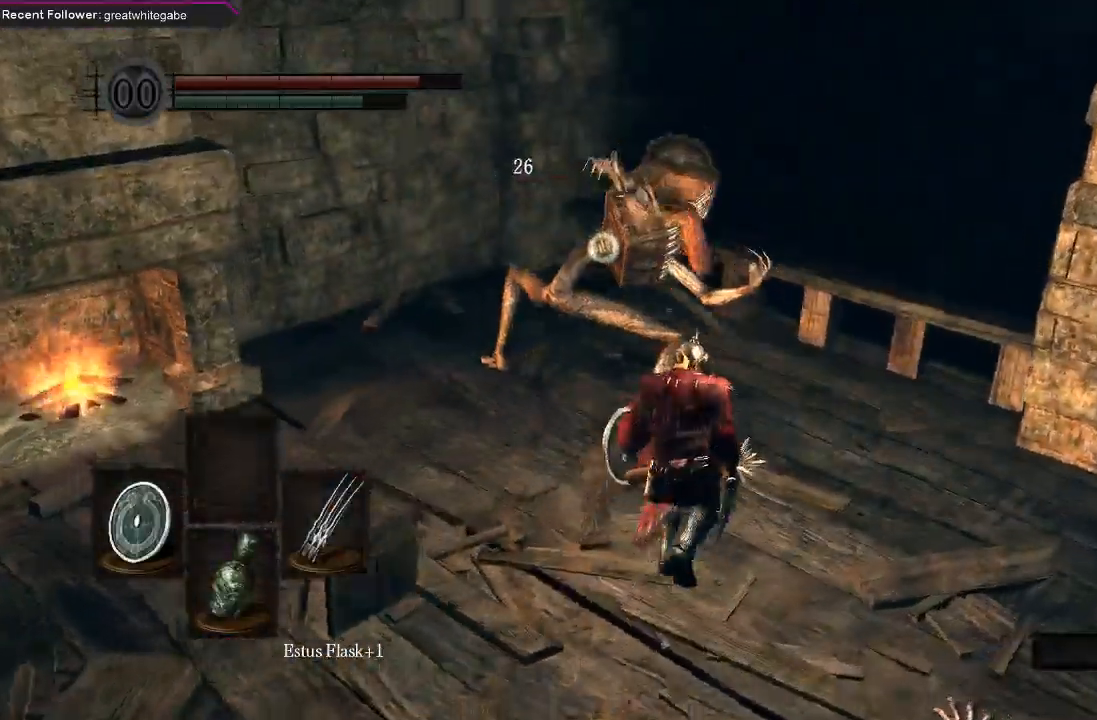
{"buttons": ["R1"], "left_stick": "up", "right_stick": "center", "events": [[33, "R1", "down"], [167, "R1", "up"], [267, "R1", "down"], [367, "R1", "up"], [467, "R1", "down"]]}
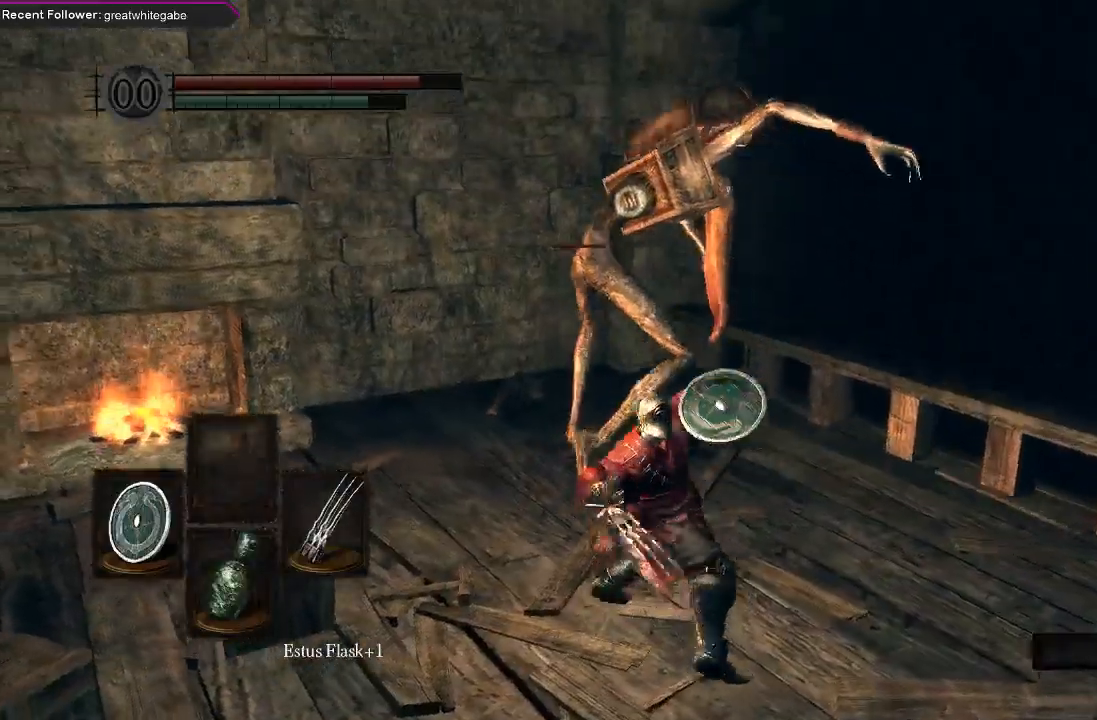
{"buttons": ["R1"], "left_stick": "up", "right_stick": "center", "events": [[67, "R1", "up"], [200, "R1", "down"], [333, "R1", "up"], [467, "R1", "down"]]}
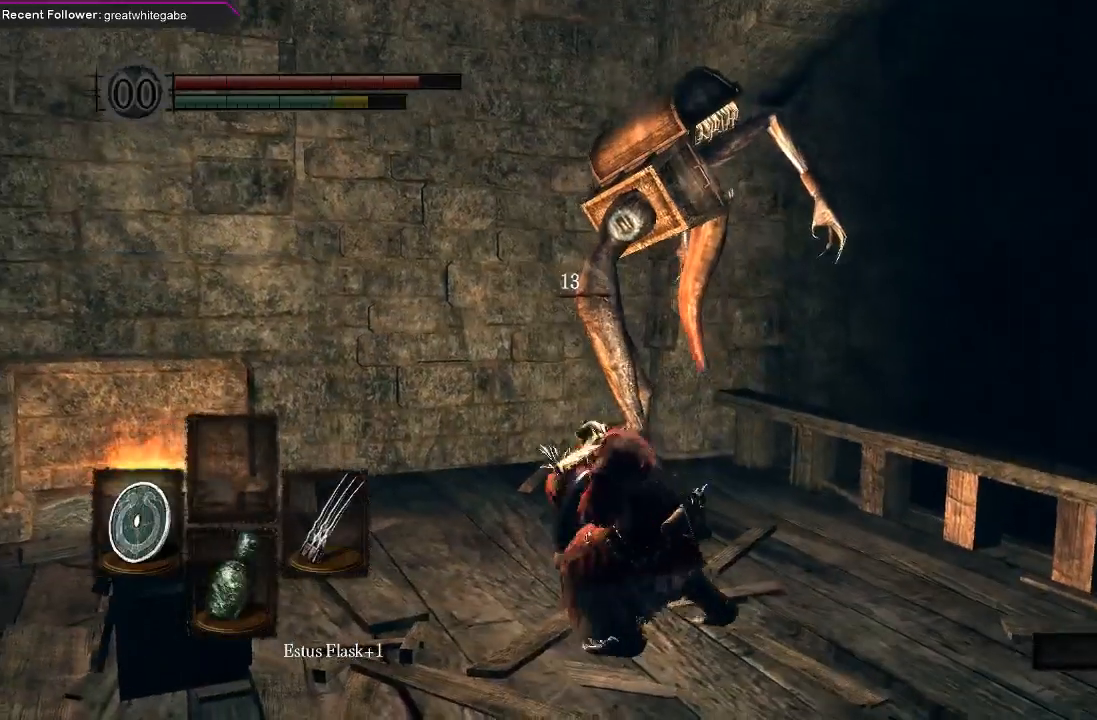
{"buttons": ["R1"], "left_stick": "up-left", "right_stick": "center", "events": [[67, "R1", "up"], [133, "R1", "down"], [233, "left_stick", "up-left"], [300, "R1", "up"], [433, "R1", "down"]]}
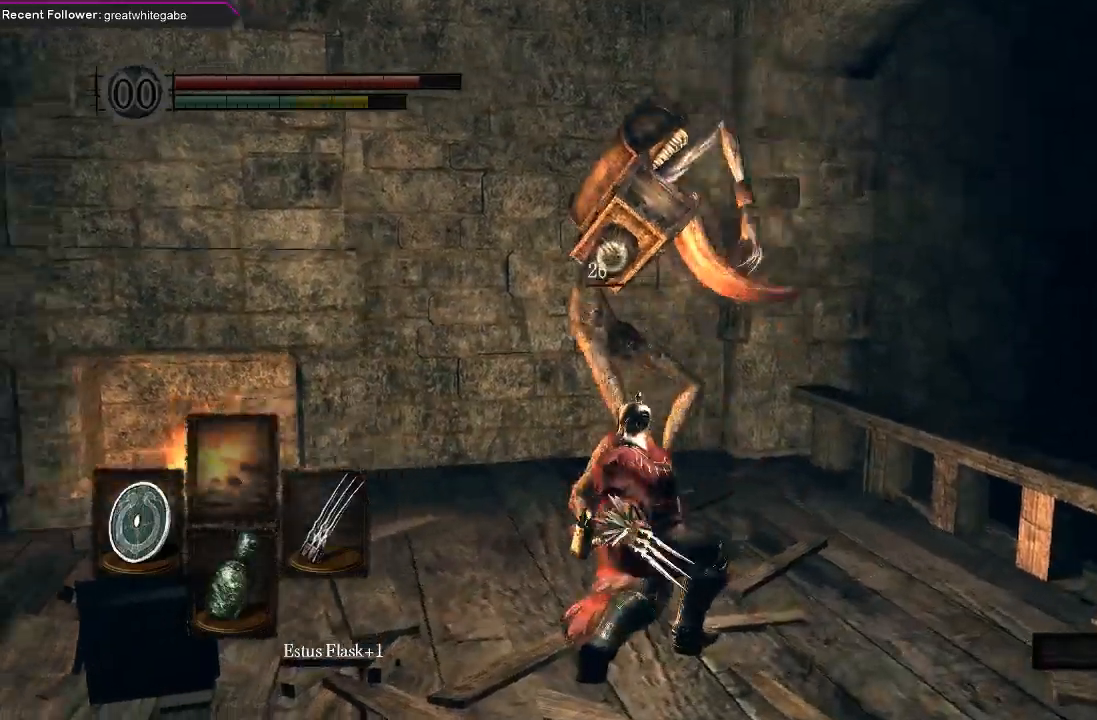
{"buttons": [], "left_stick": "up-left", "right_stick": "center", "events": [[67, "R1", "up"]]}
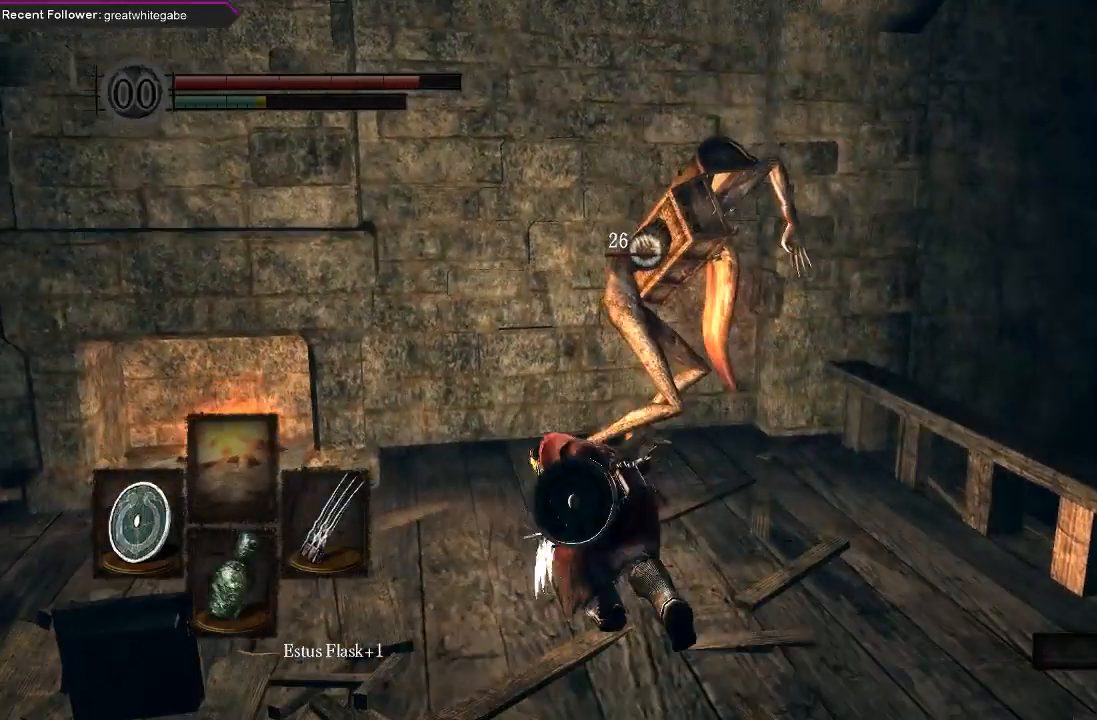
{"buttons": [], "left_stick": "down", "right_stick": "center", "events": [[233, "left_stick", "down-left"], [300, "left_stick", "down"]]}
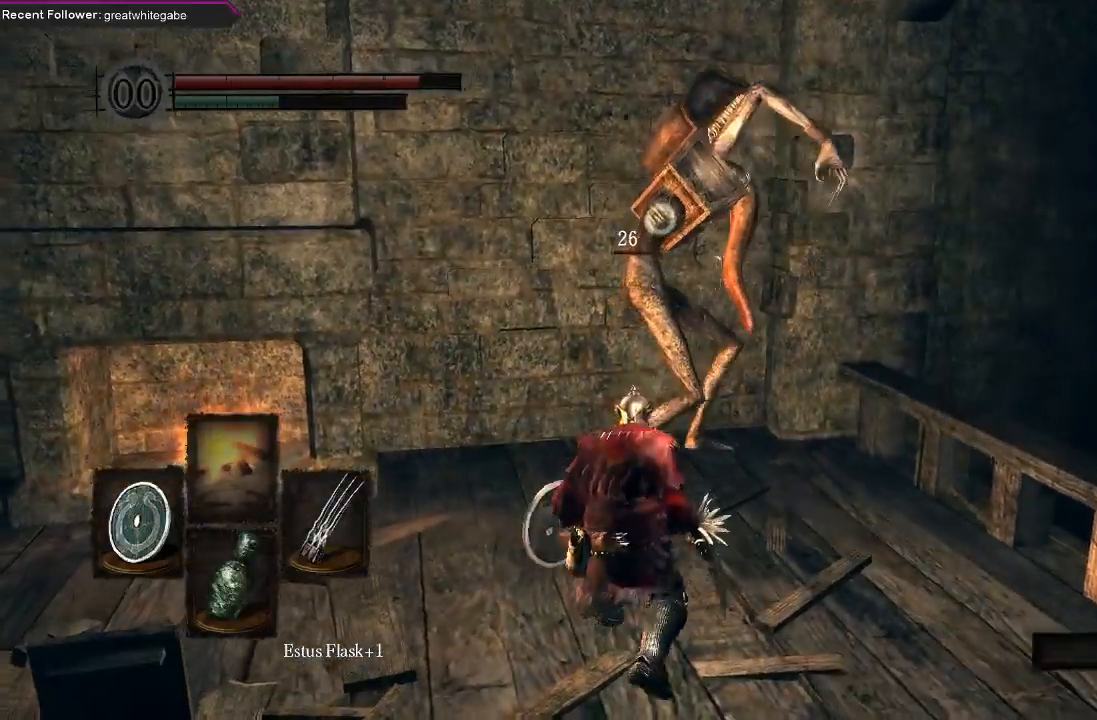
{"buttons": [], "left_stick": "down-left", "right_stick": "center", "events": [[67, "left_stick", "down-left"]]}
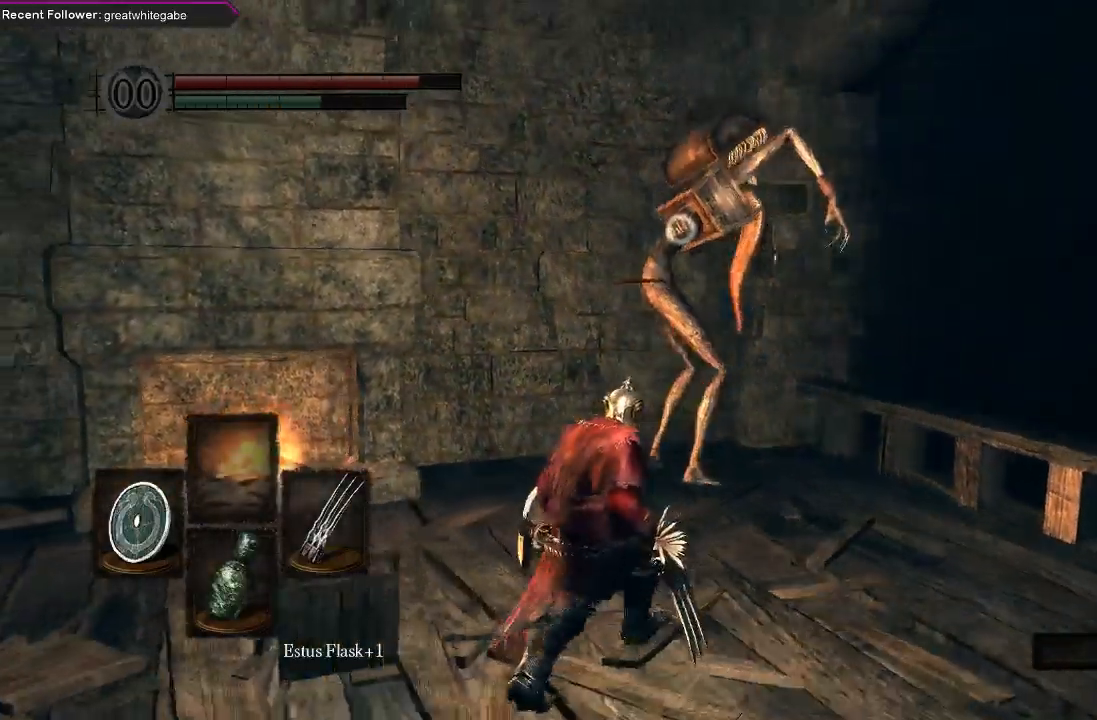
{"buttons": [], "left_stick": "down-left", "right_stick": "center", "events": []}
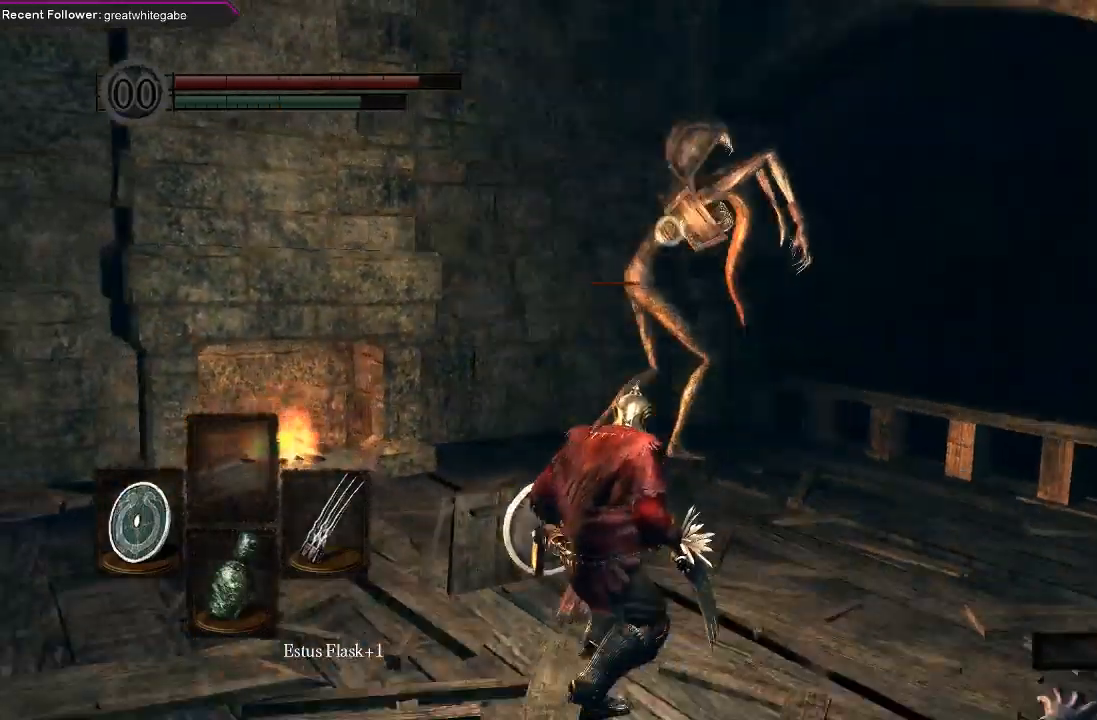
{"buttons": [], "left_stick": "down-left", "right_stick": "center", "events": []}
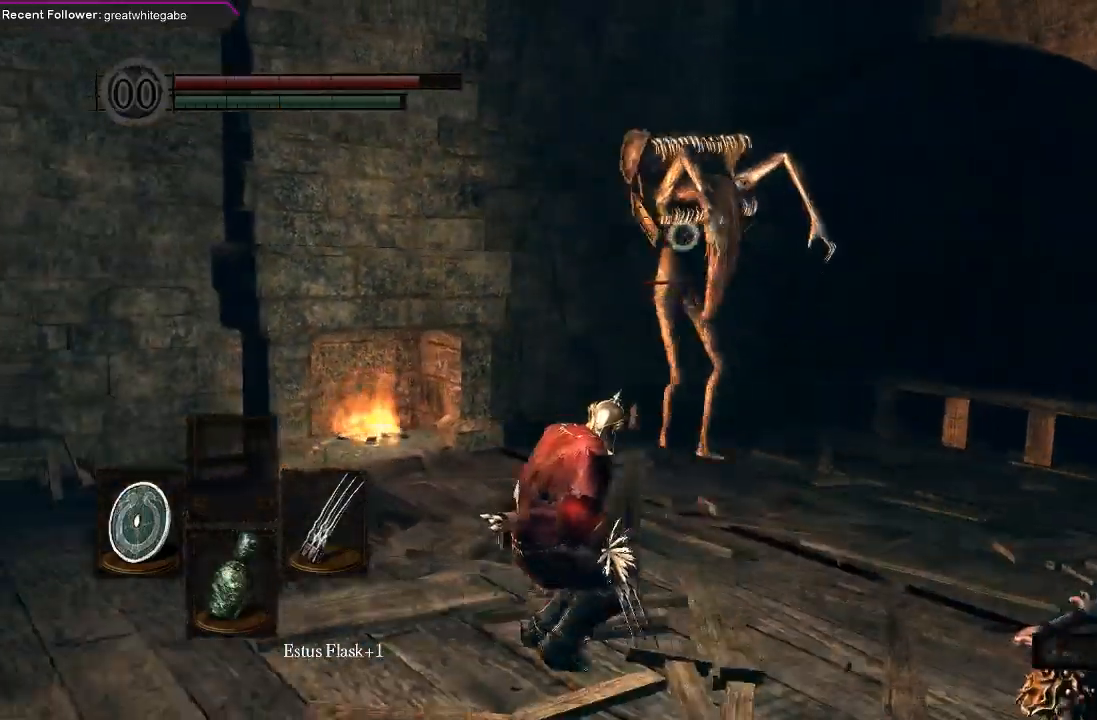
{"buttons": [], "left_stick": "down-right", "right_stick": "center", "events": [[200, "left_stick", "down"], [400, "left_stick", "down-right"]]}
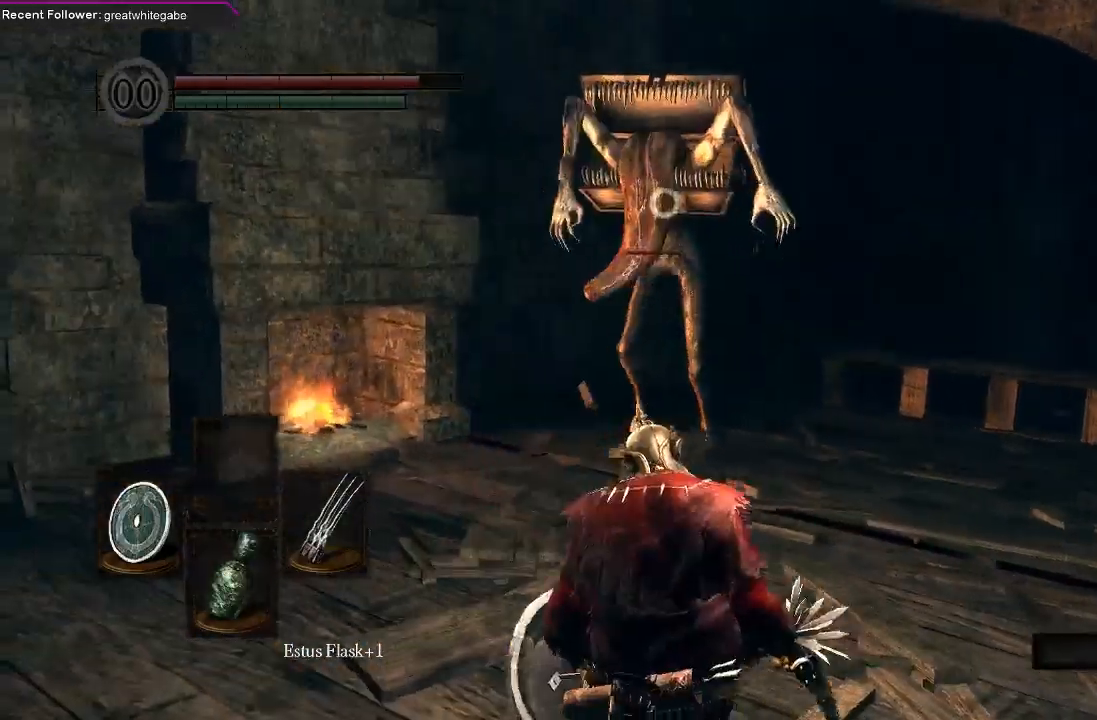
{"buttons": [], "left_stick": "up-right", "right_stick": "center", "events": [[100, "left_stick", "right"], [200, "left_stick", "up-right"]]}
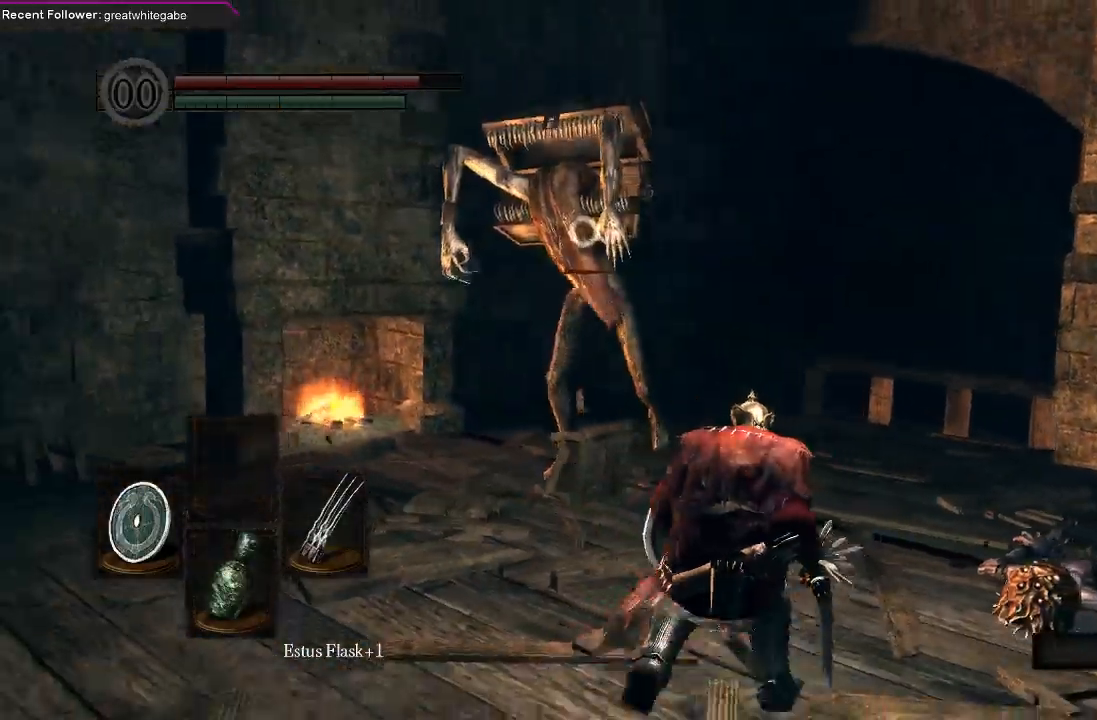
{"buttons": ["L1"], "left_stick": "up-right", "right_stick": "center", "events": [[367, "L1", "down"]]}
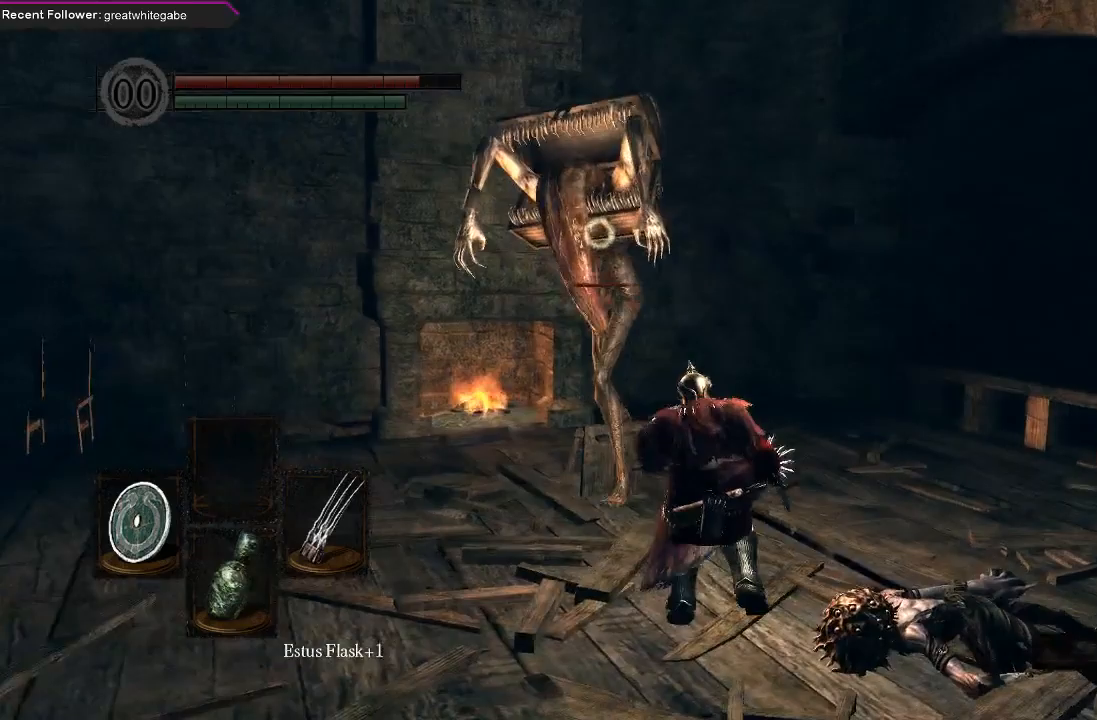
{"buttons": ["L1"], "left_stick": "up-right", "right_stick": "center", "events": []}
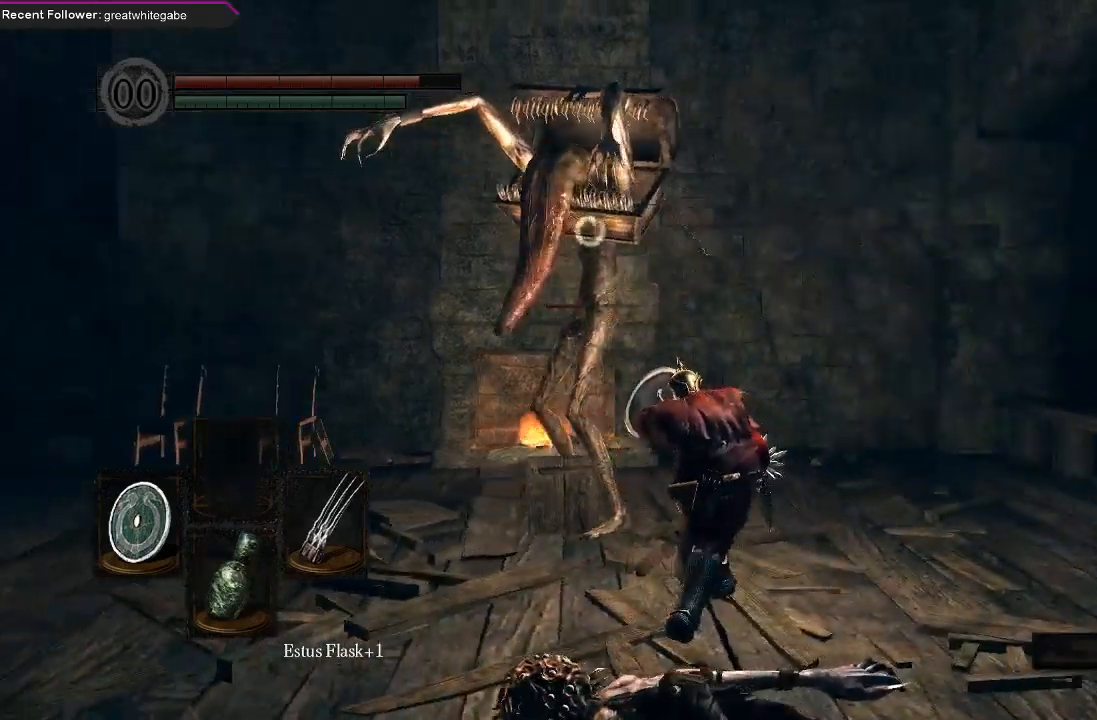
{"buttons": ["L1"], "left_stick": "up-right", "right_stick": "center", "events": []}
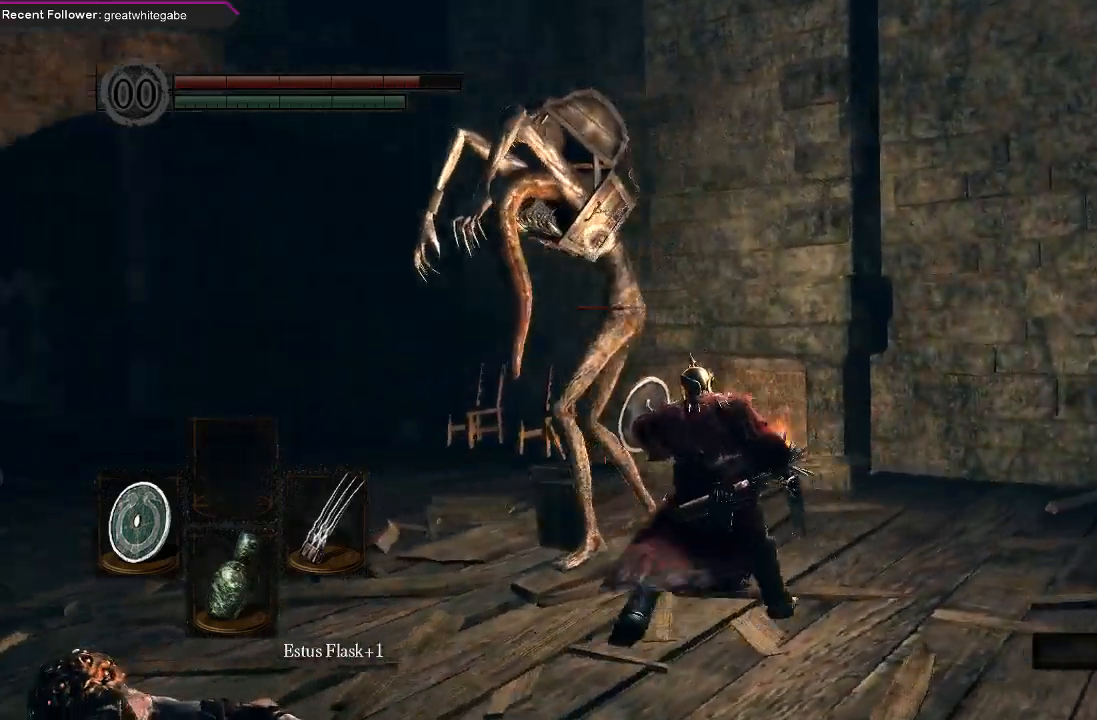
{"buttons": ["L1"], "left_stick": "up-right", "right_stick": "center", "events": [[400, "L2", "down"], [467, "L2", "up"]]}
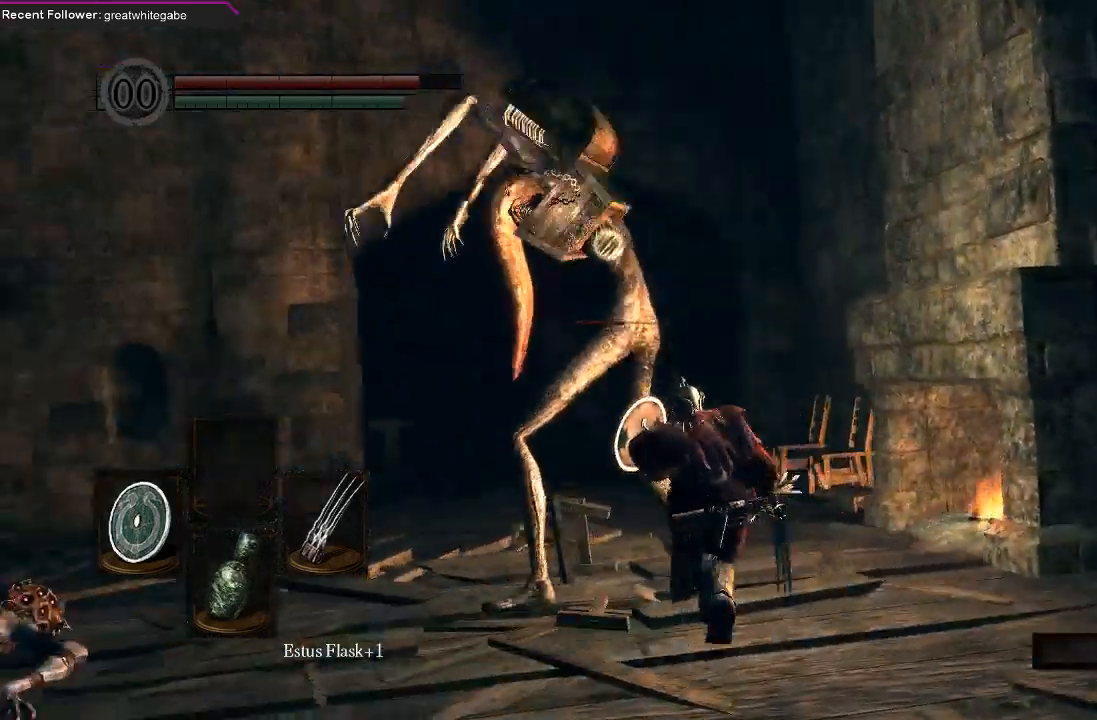
{"buttons": [], "left_stick": "up-right", "right_stick": "center", "events": [[133, "L1", "up"], [200, "R1", "down"], [300, "R1", "up"], [367, "R1", "down"], [500, "R1", "up"]]}
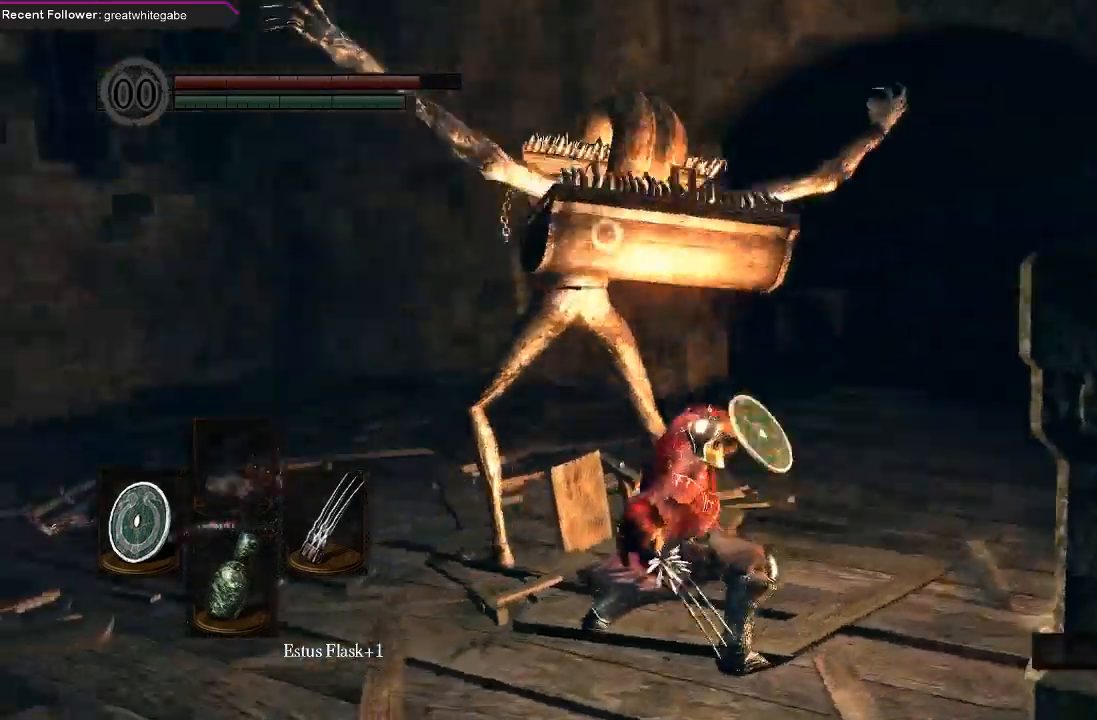
{"buttons": ["R1"], "left_stick": "up-right", "right_stick": "center", "events": [[67, "R1", "down"], [167, "R1", "up"], [267, "R1", "down"], [367, "R1", "up"], [467, "R1", "down"]]}
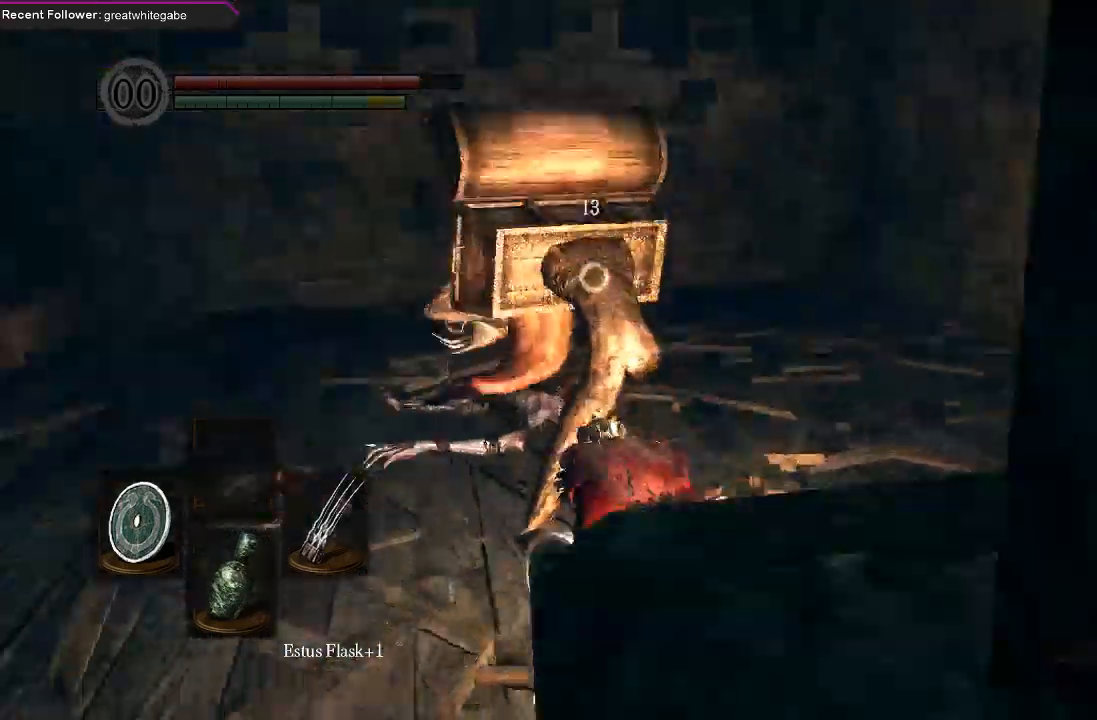
{"buttons": ["R1"], "left_stick": "up-right", "right_stick": "center", "events": [[100, "R1", "up"], [233, "R1", "down"], [367, "R1", "up"], [467, "R1", "down"]]}
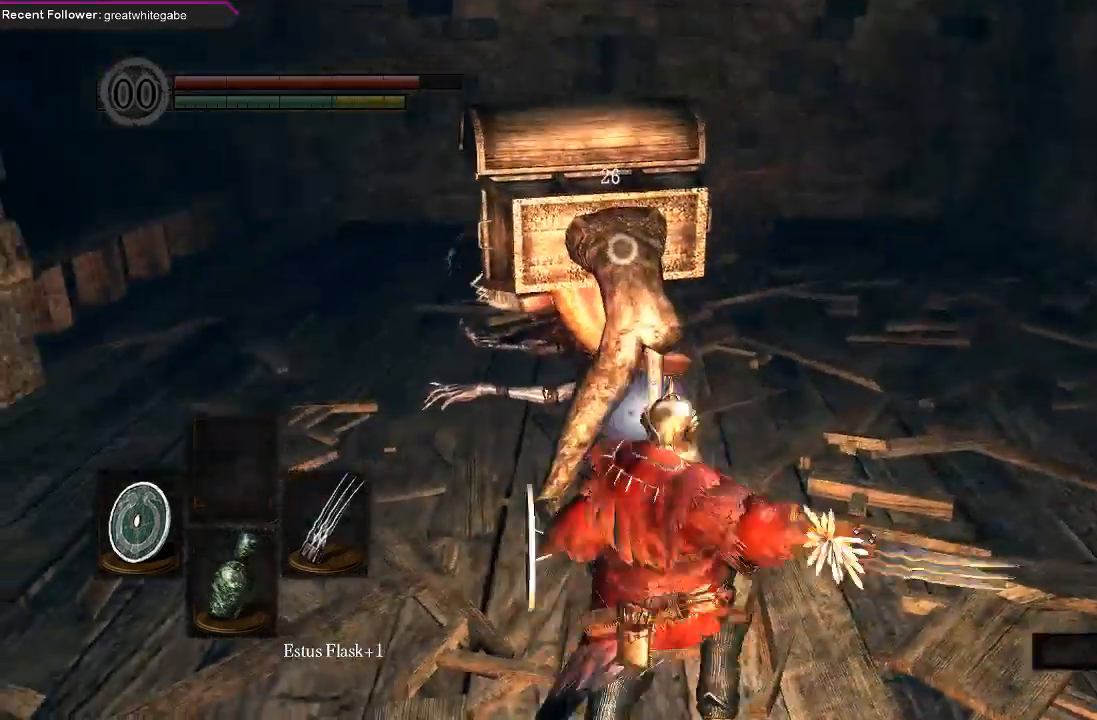
{"buttons": ["R1"], "left_stick": "up-right", "right_stick": "center", "events": [[100, "R1", "up"], [167, "R1", "down"], [333, "R1", "up"], [400, "R1", "down"]]}
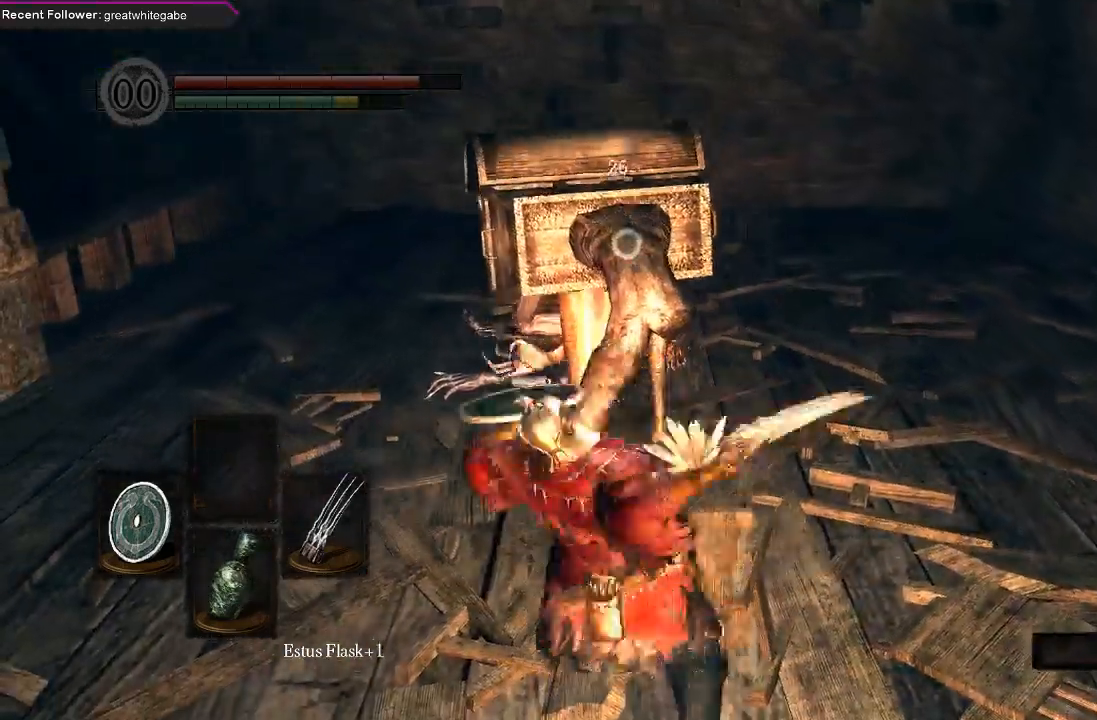
{"buttons": ["R1"], "left_stick": "up-right", "right_stick": "center", "events": [[33, "R1", "up"], [133, "R1", "down"], [233, "R1", "up"], [300, "R1", "down"], [433, "R1", "up"], [500, "R1", "down"]]}
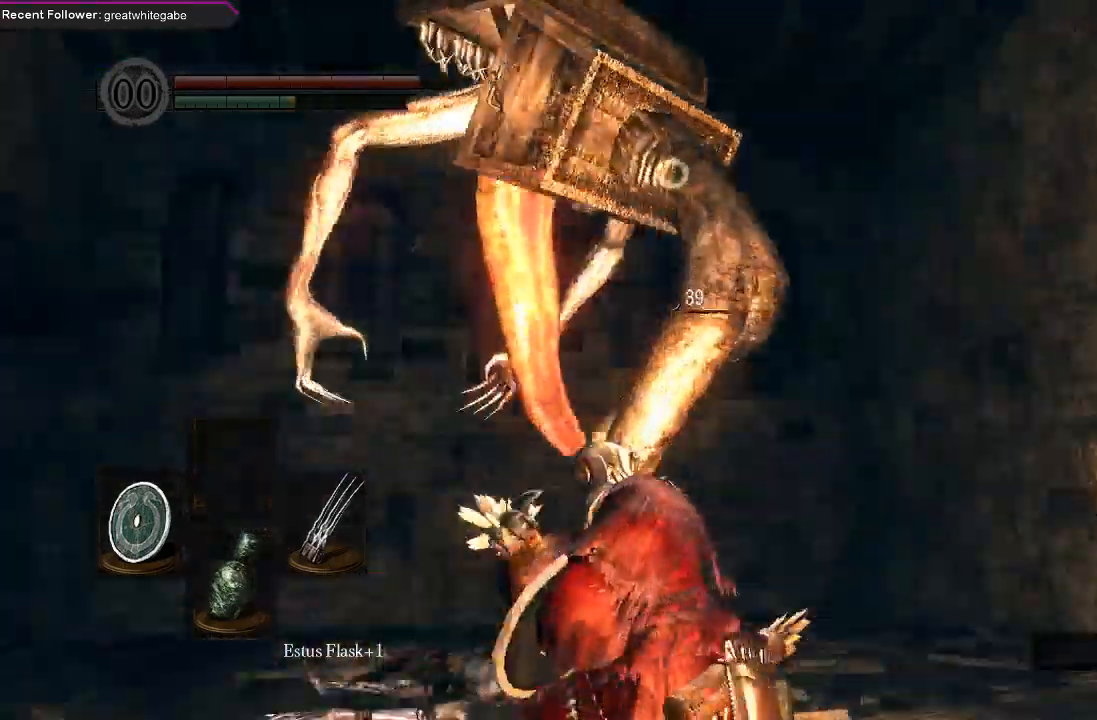
{"buttons": [], "left_stick": "up-right", "right_stick": "center", "events": [[133, "R1", "up"], [167, "R1", "down"], [300, "R1", "up"]]}
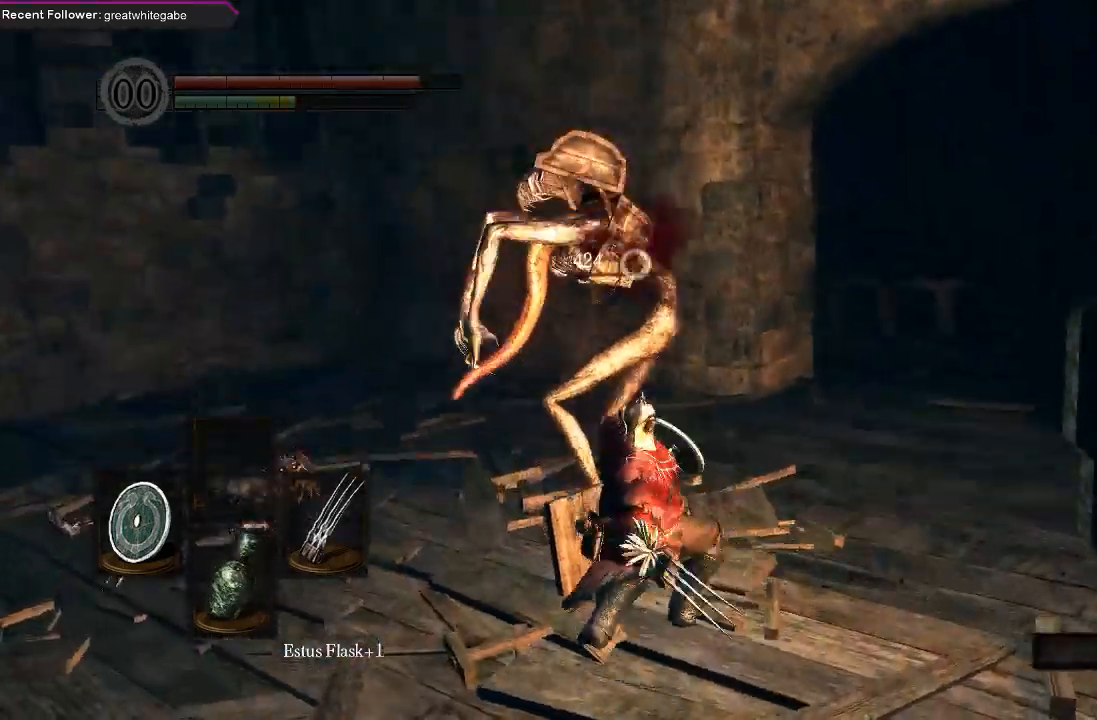
{"buttons": [], "left_stick": "up-right", "right_stick": "center", "events": []}
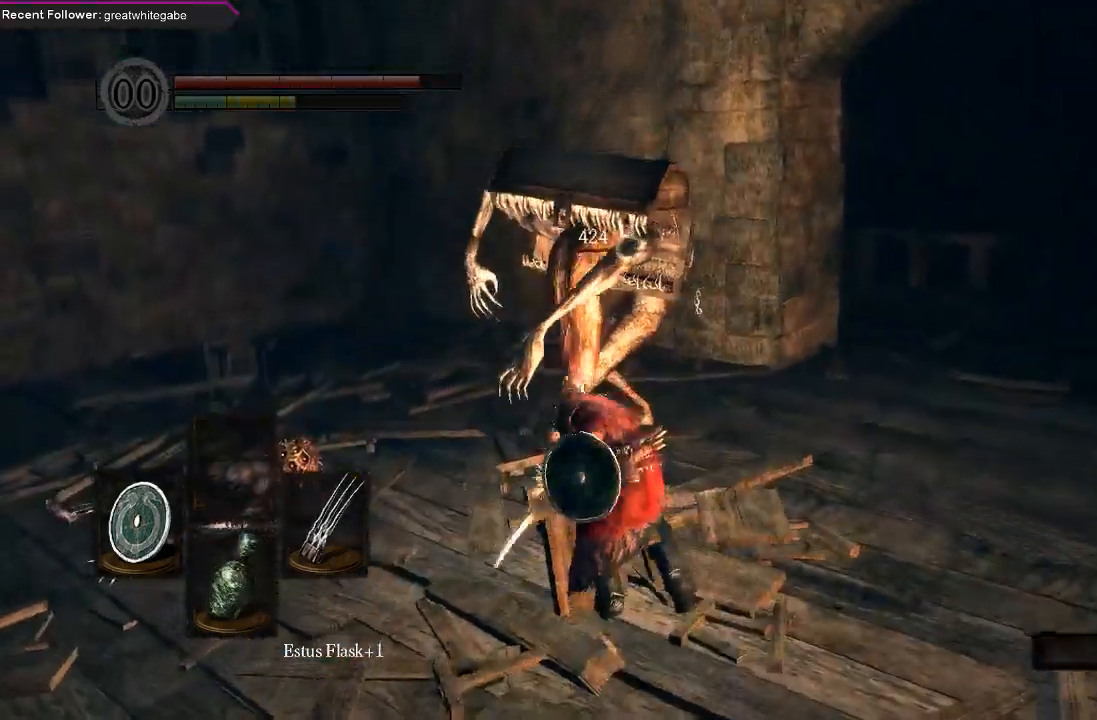
{"buttons": [], "left_stick": "right", "right_stick": "center", "events": [[200, "left_stick", "right"]]}
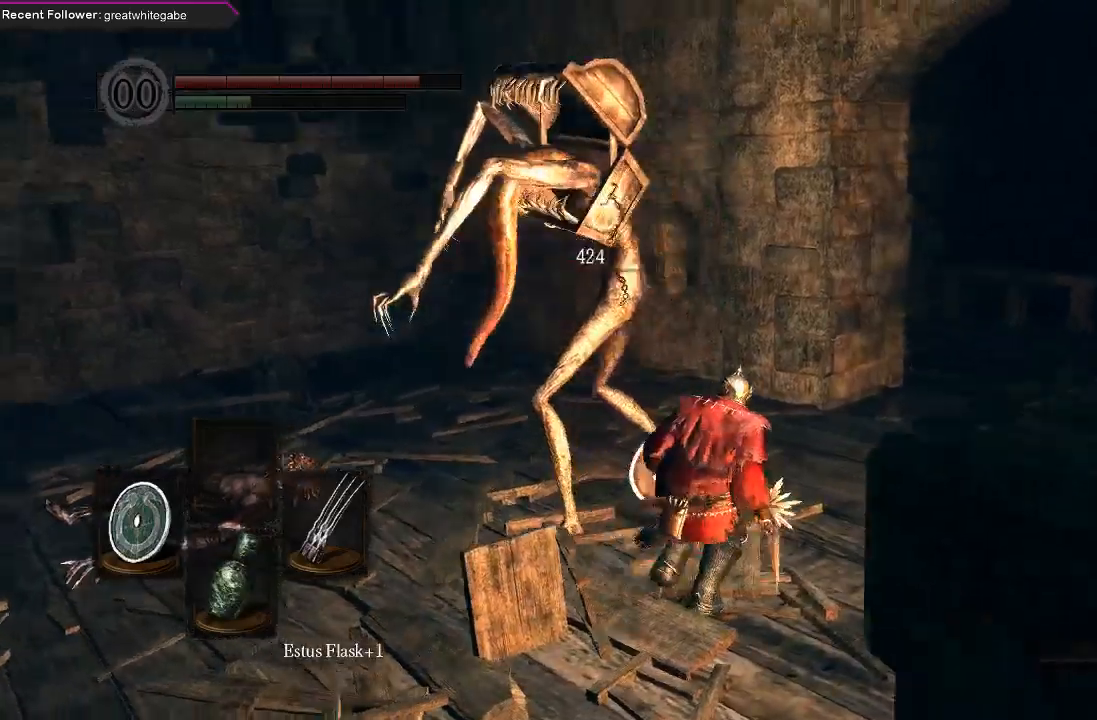
{"buttons": [], "left_stick": "up-right", "right_stick": "center", "events": [[67, "left_stick", "up-right"]]}
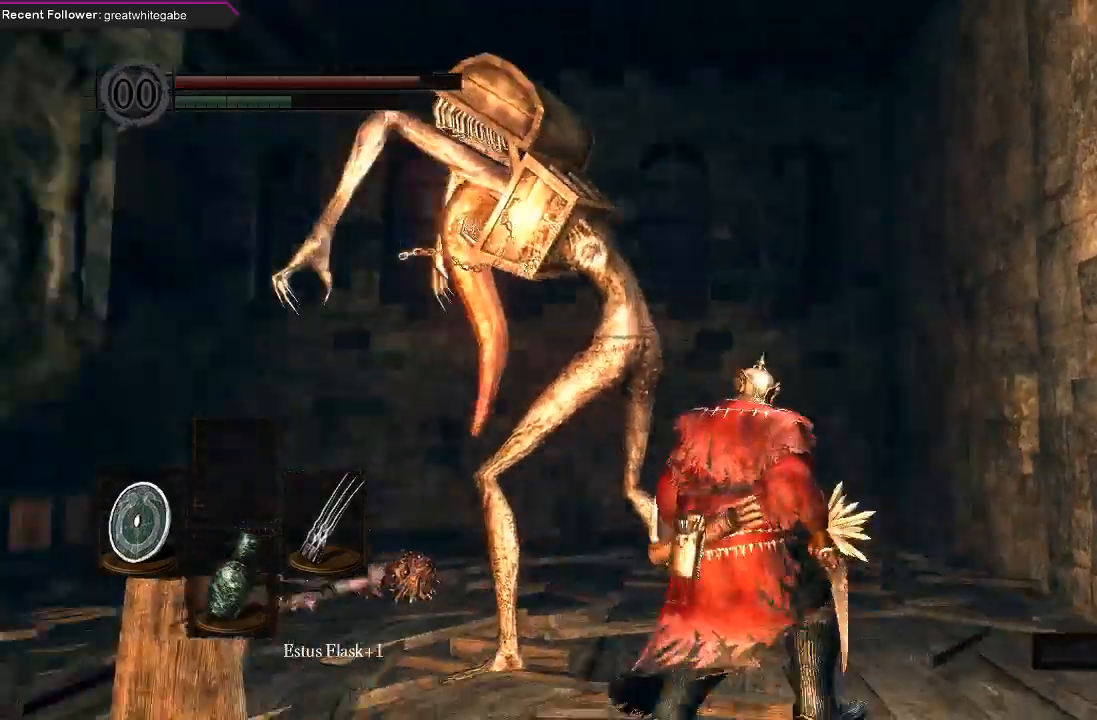
{"buttons": ["R1"], "left_stick": "up-right", "right_stick": "center", "events": [[467, "R1", "down"]]}
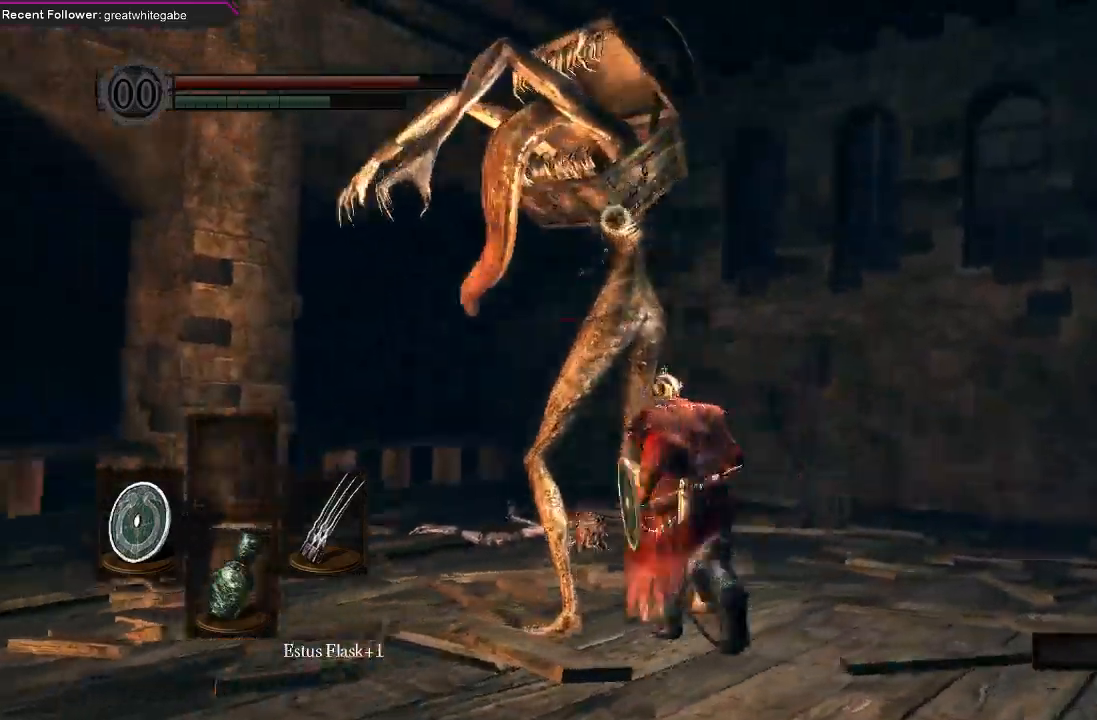
{"buttons": [], "left_stick": "up-right", "right_stick": "center", "events": [[100, "R1", "up"]]}